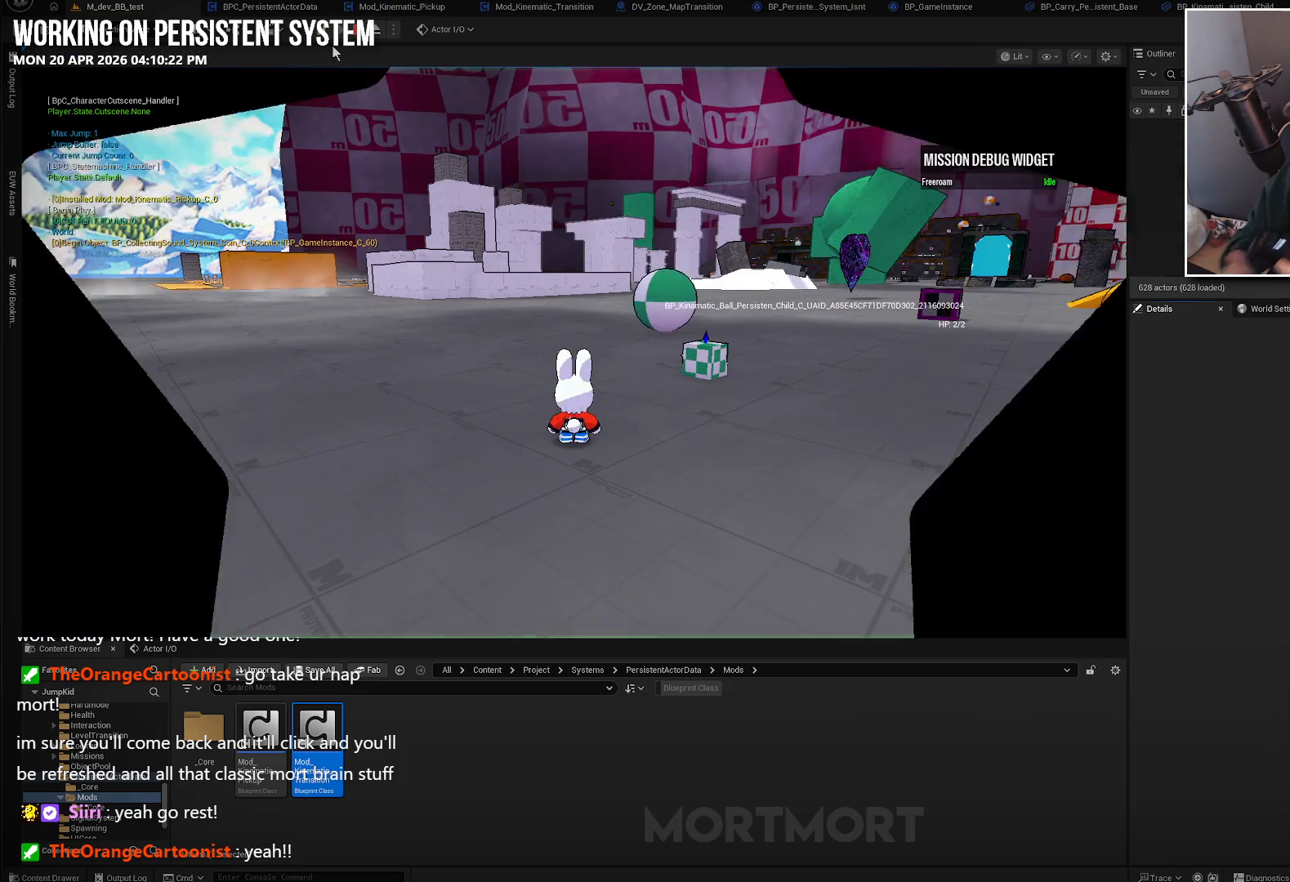
Gameplay with a controller (Xbox layout); each line is a JSON object with the inputs held at the frame after it. "events" lists button and stick changes between this image and that frame as [ms after this image, input, new state], when the widget could be followed in between.
{"buttons": [], "left_stick": "right", "right_stick": "center", "events": [[150, "right_stick", "down-left"], [333, "right_stick", "center"], [350, "left_stick", "right"]]}
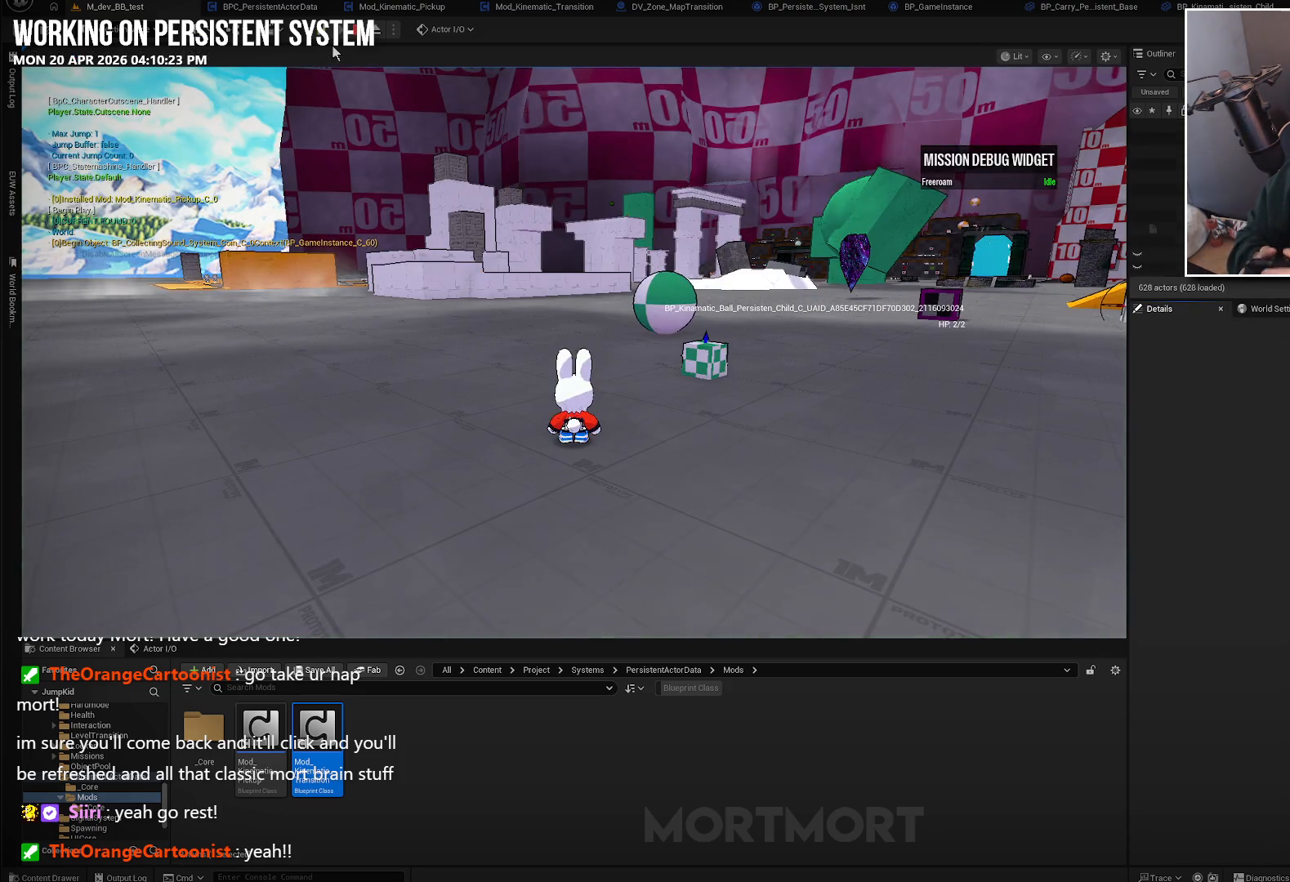
{"buttons": [], "left_stick": "center", "right_stick": "center", "events": [[150, "left_stick", "center"]]}
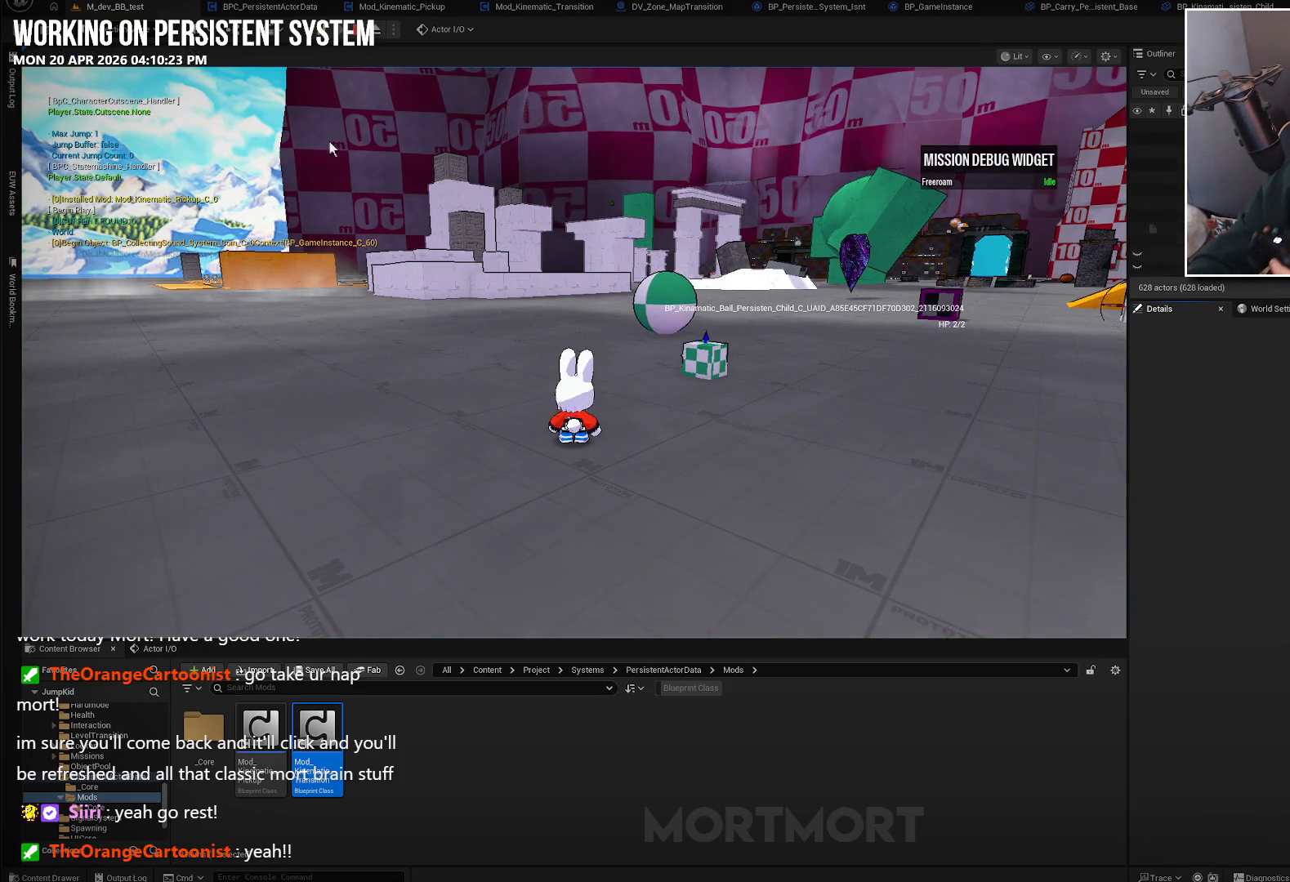
{"buttons": [], "left_stick": "up-right", "right_stick": "center", "events": [[217, "left_stick", "right"], [483, "left_stick", "up-right"]]}
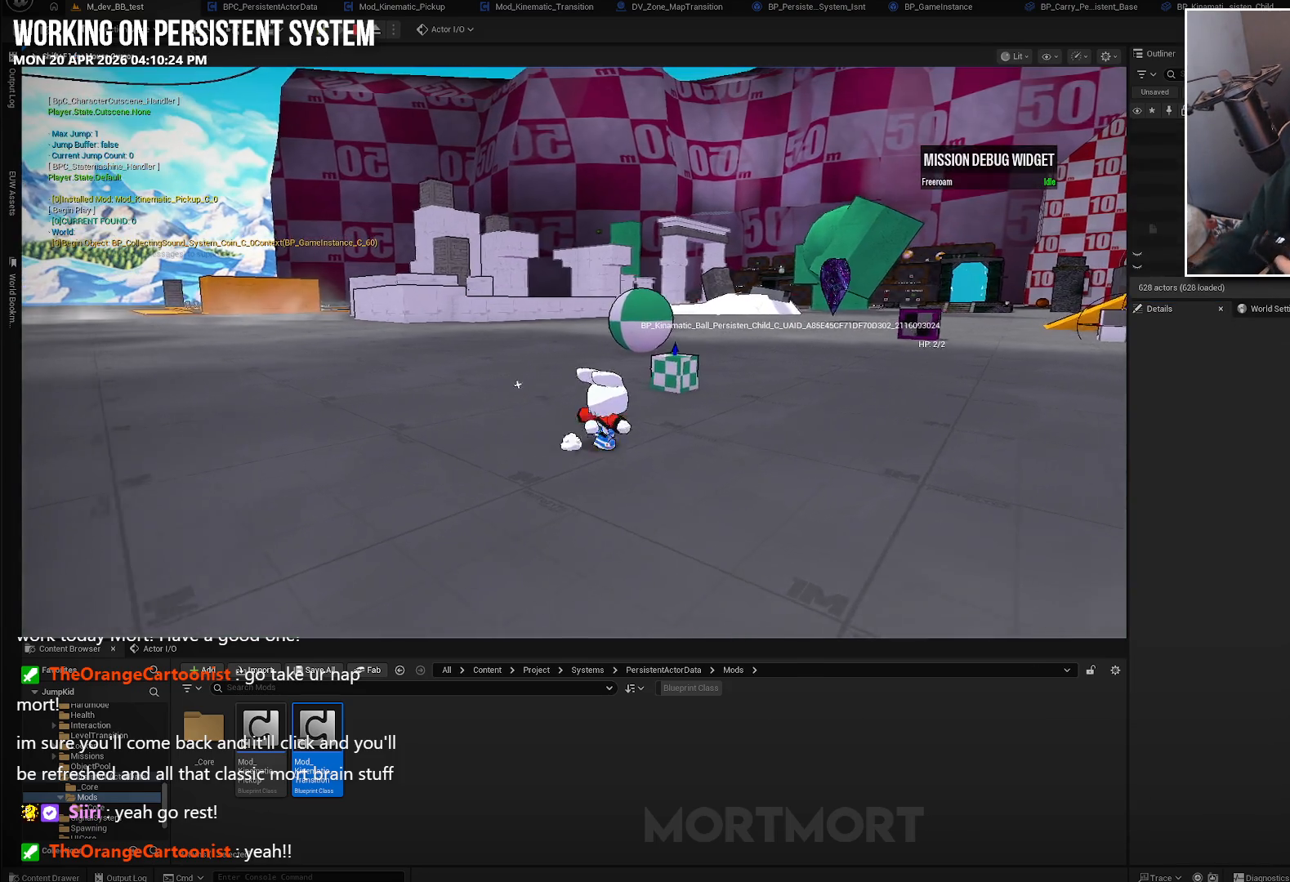
{"buttons": [], "left_stick": "up", "right_stick": "center", "events": [[300, "left_stick", "up"], [317, "right_stick", "left"], [367, "right_stick", "down-left"], [500, "right_stick", "center"]]}
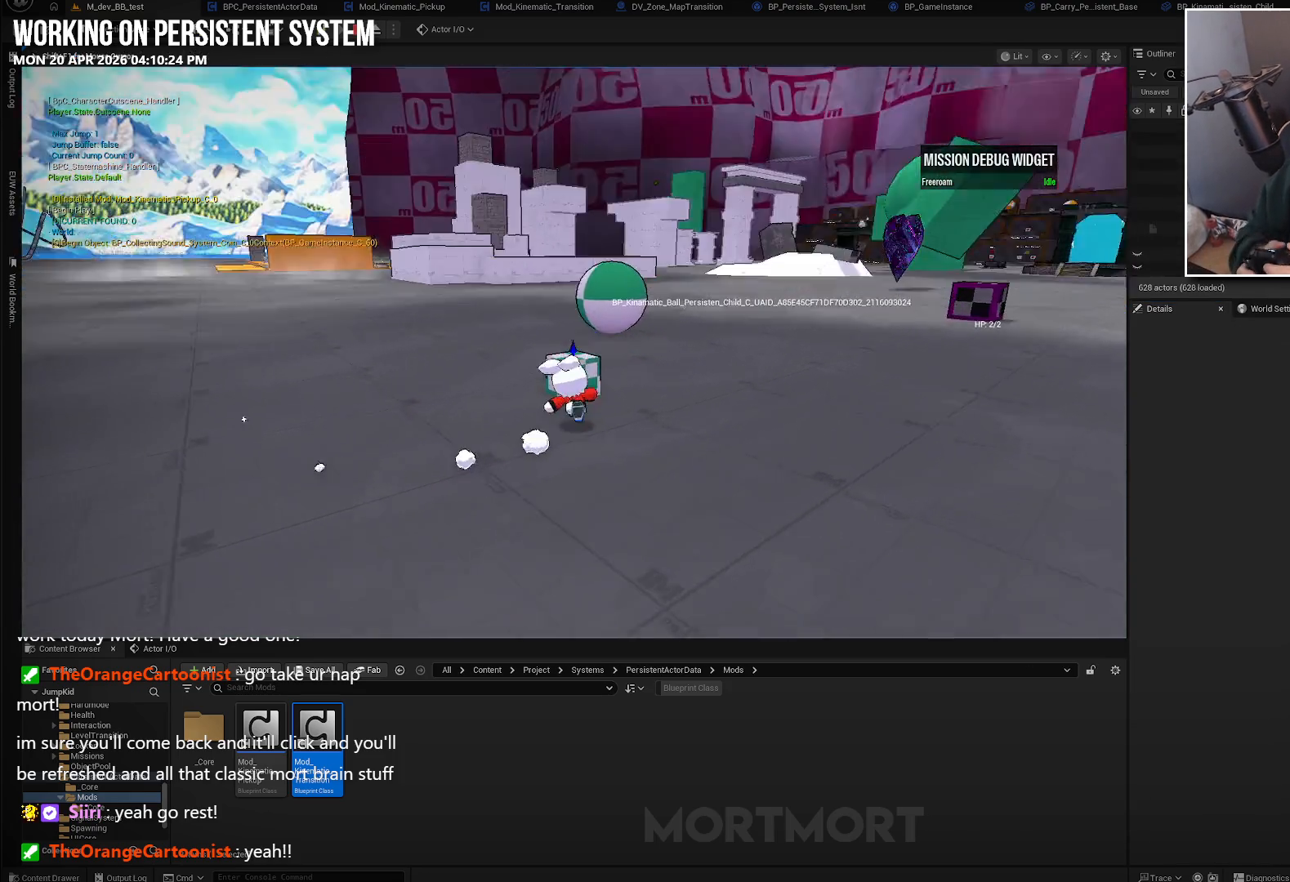
{"buttons": [], "left_stick": "left", "right_stick": "center", "events": [[200, "left_stick", "up-left"], [267, "Y", "down"], [317, "left_stick", "center"], [383, "Y", "up"], [450, "left_stick", "left"]]}
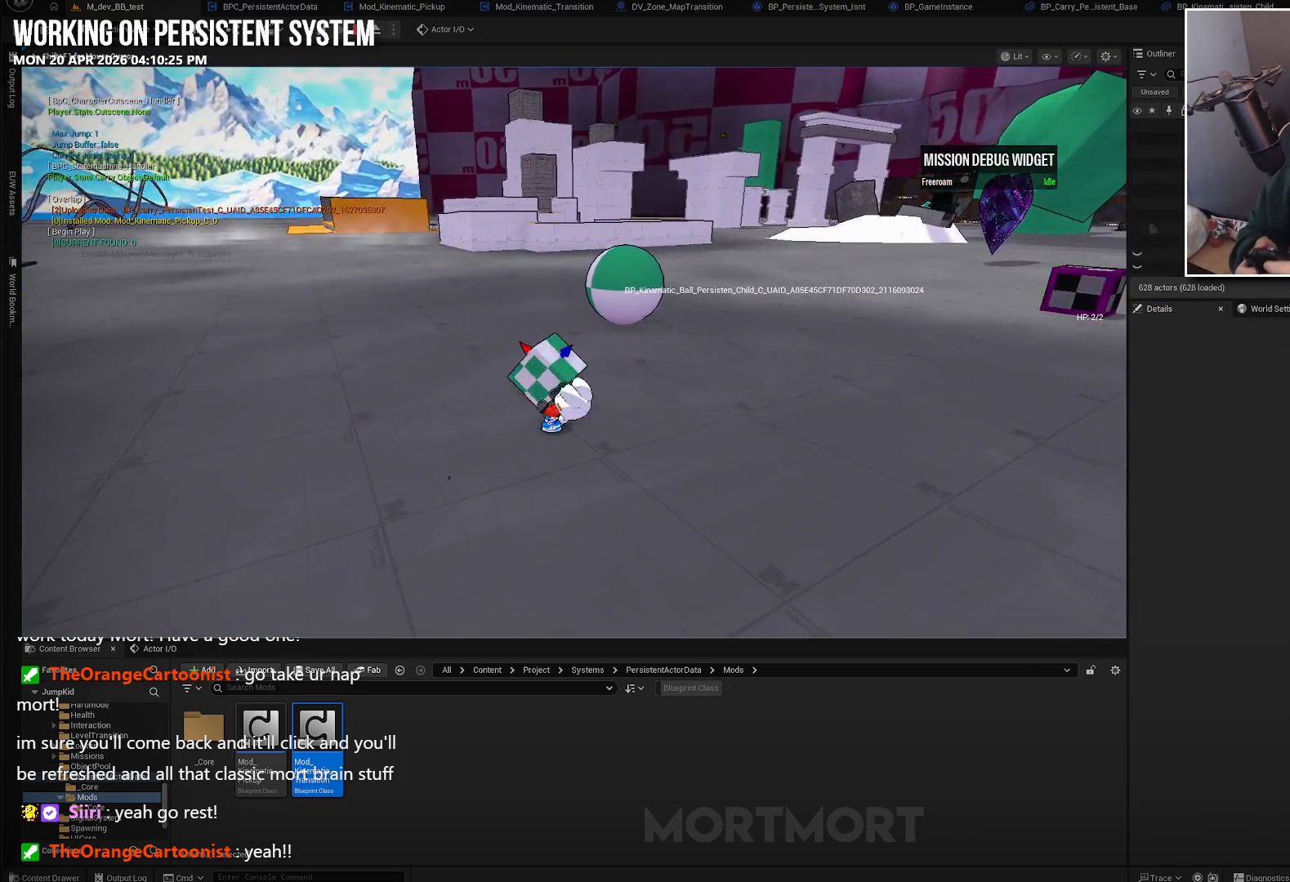
{"buttons": [], "left_stick": "up-left", "right_stick": "left", "events": [[33, "right_stick", "left"], [200, "left_stick", "up-left"]]}
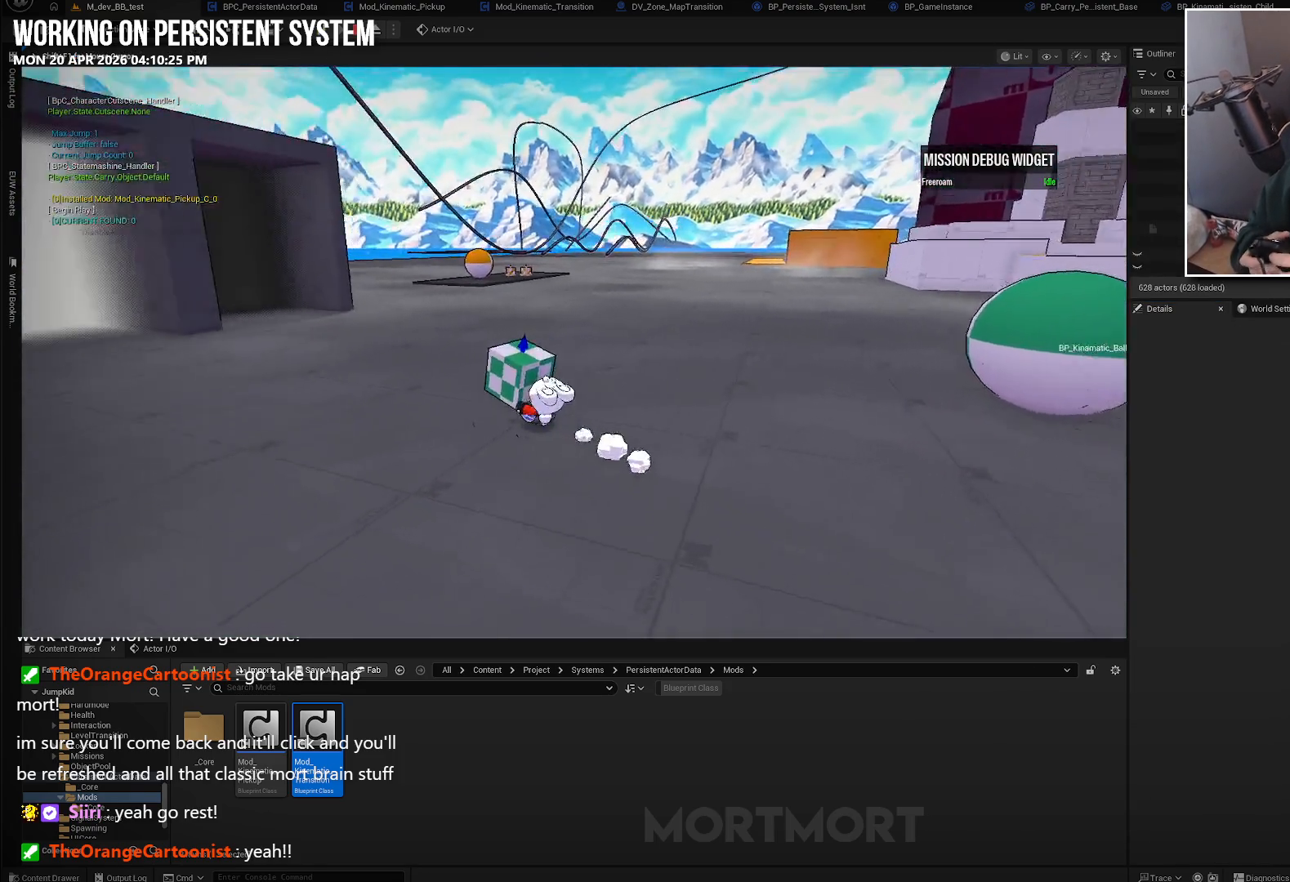
{"buttons": [], "left_stick": "up-left", "right_stick": "center", "events": [[50, "right_stick", "center"]]}
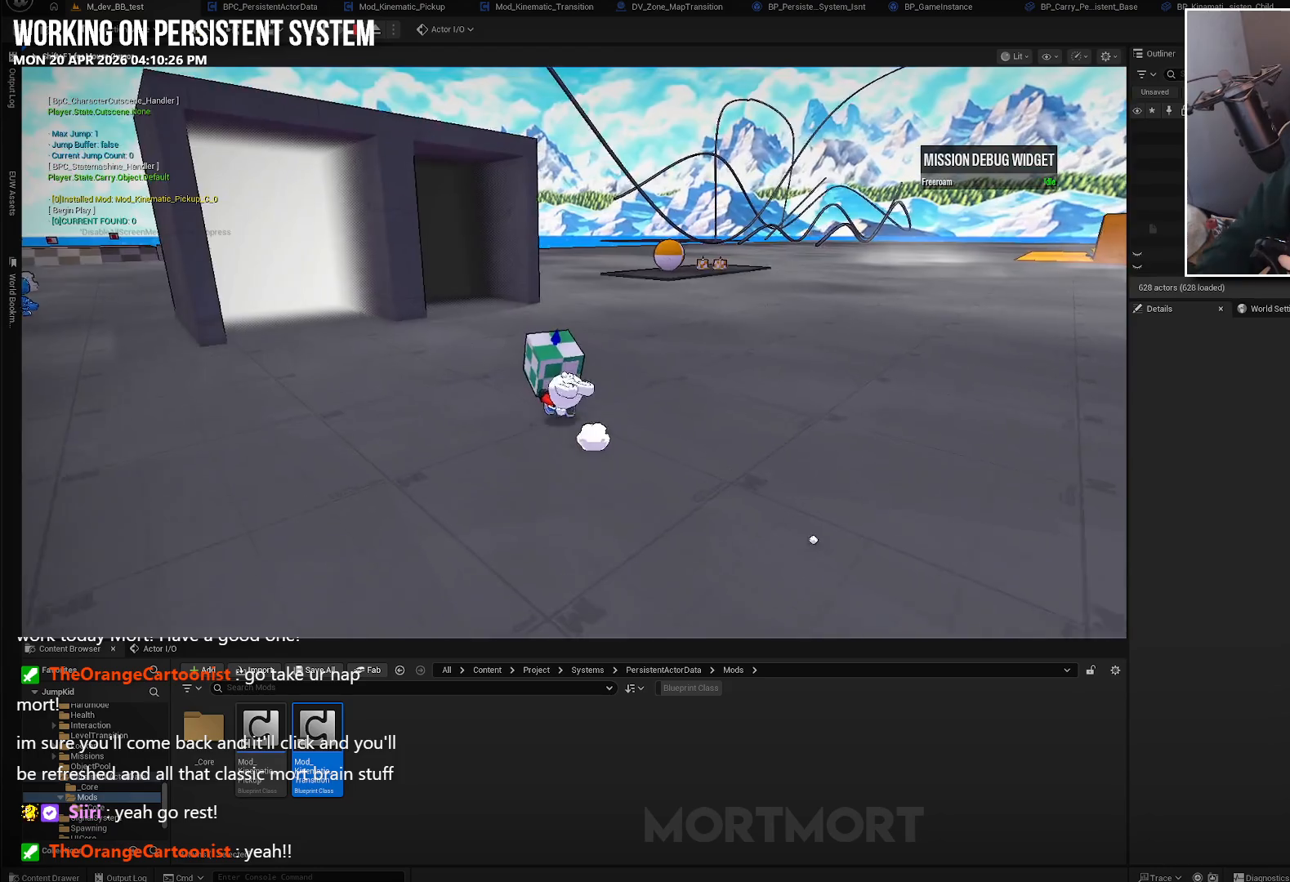
{"buttons": [], "left_stick": "up-left", "right_stick": "center", "events": []}
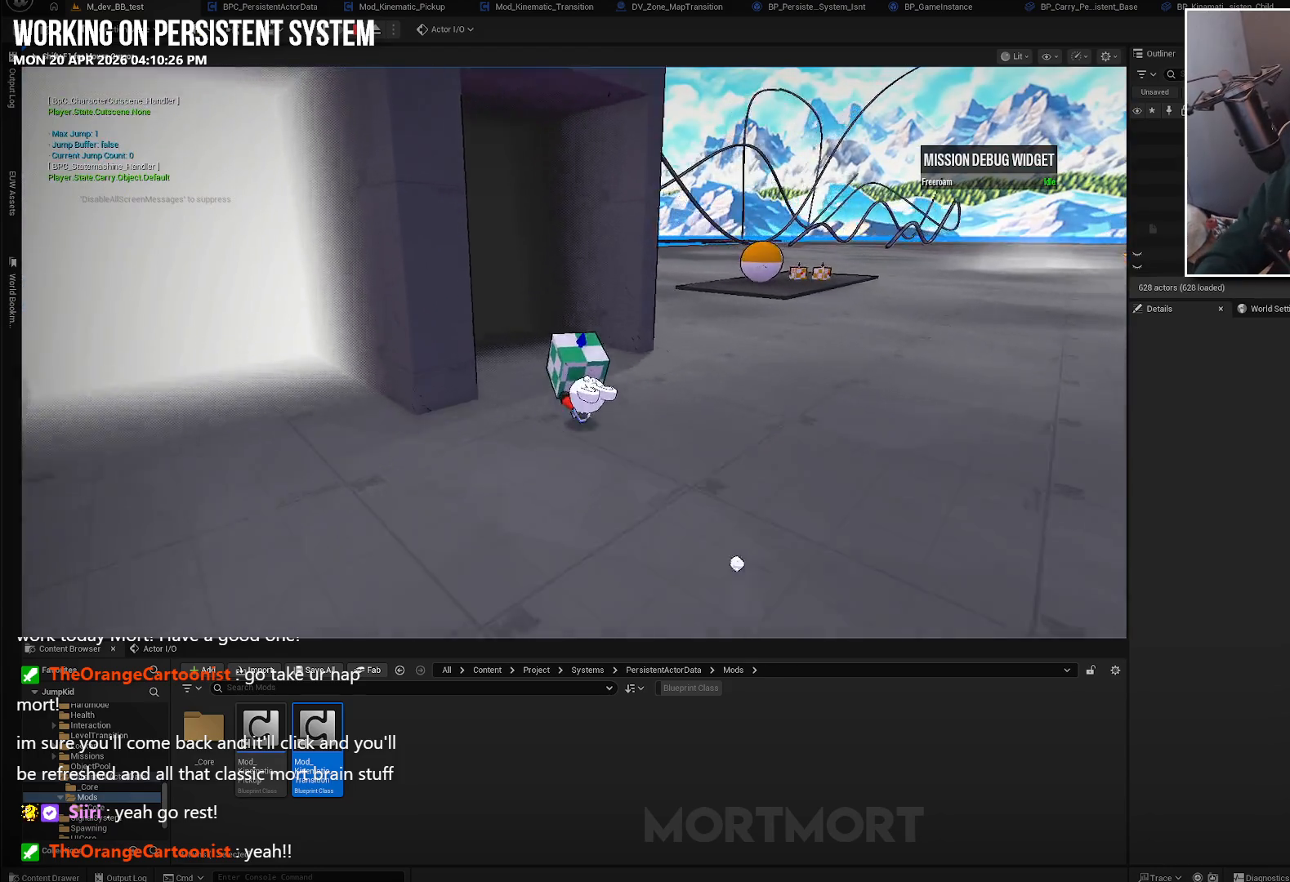
{"buttons": [], "left_stick": "center", "right_stick": "center", "events": [[233, "left_stick", "up"], [333, "left_stick", "center"]]}
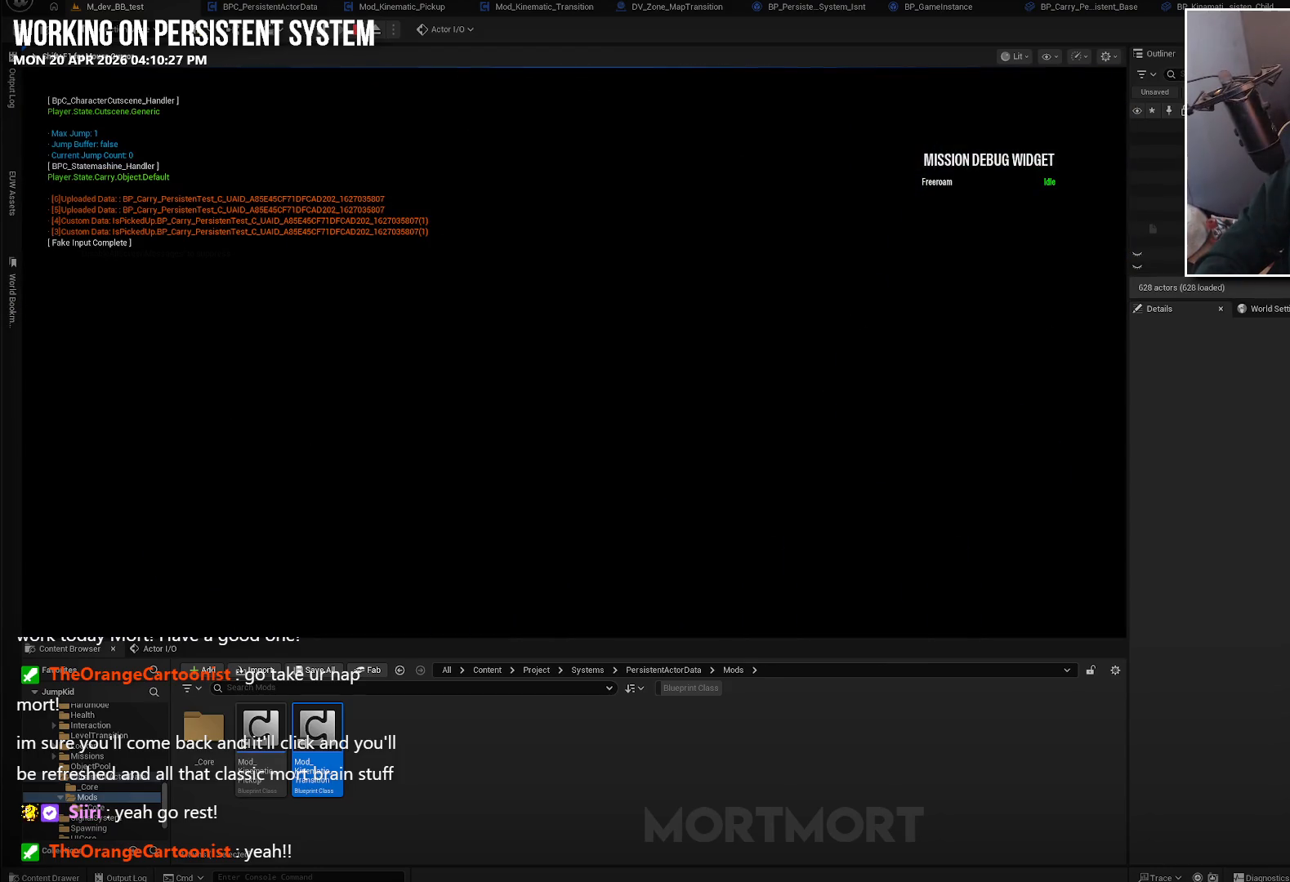
{"buttons": [], "left_stick": "center", "right_stick": "center", "events": []}
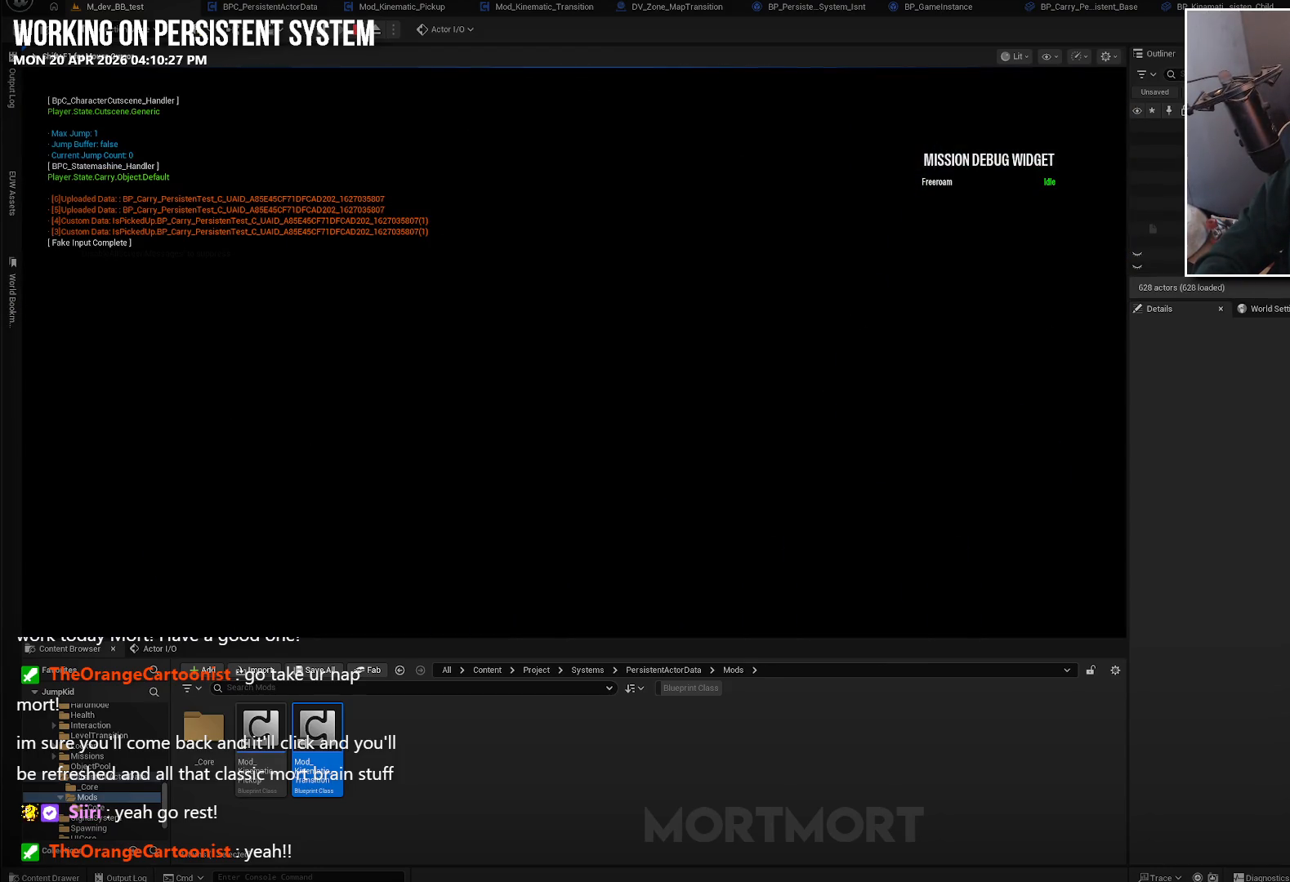
{"buttons": [], "left_stick": "center", "right_stick": "center", "events": []}
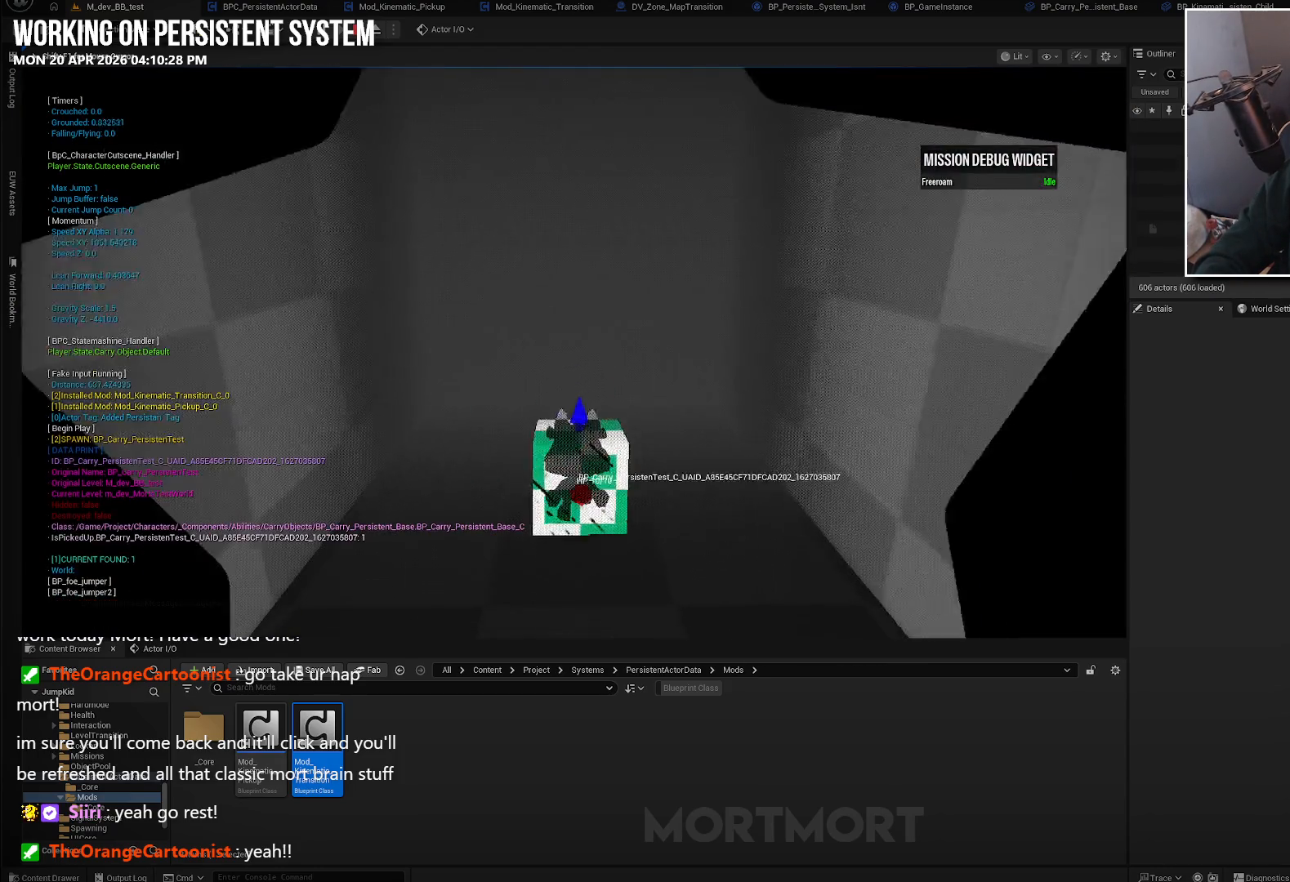
{"buttons": [], "left_stick": "up", "right_stick": "center", "events": [[67, "left_stick", "up"], [233, "left_stick", "center"], [317, "left_stick", "up"]]}
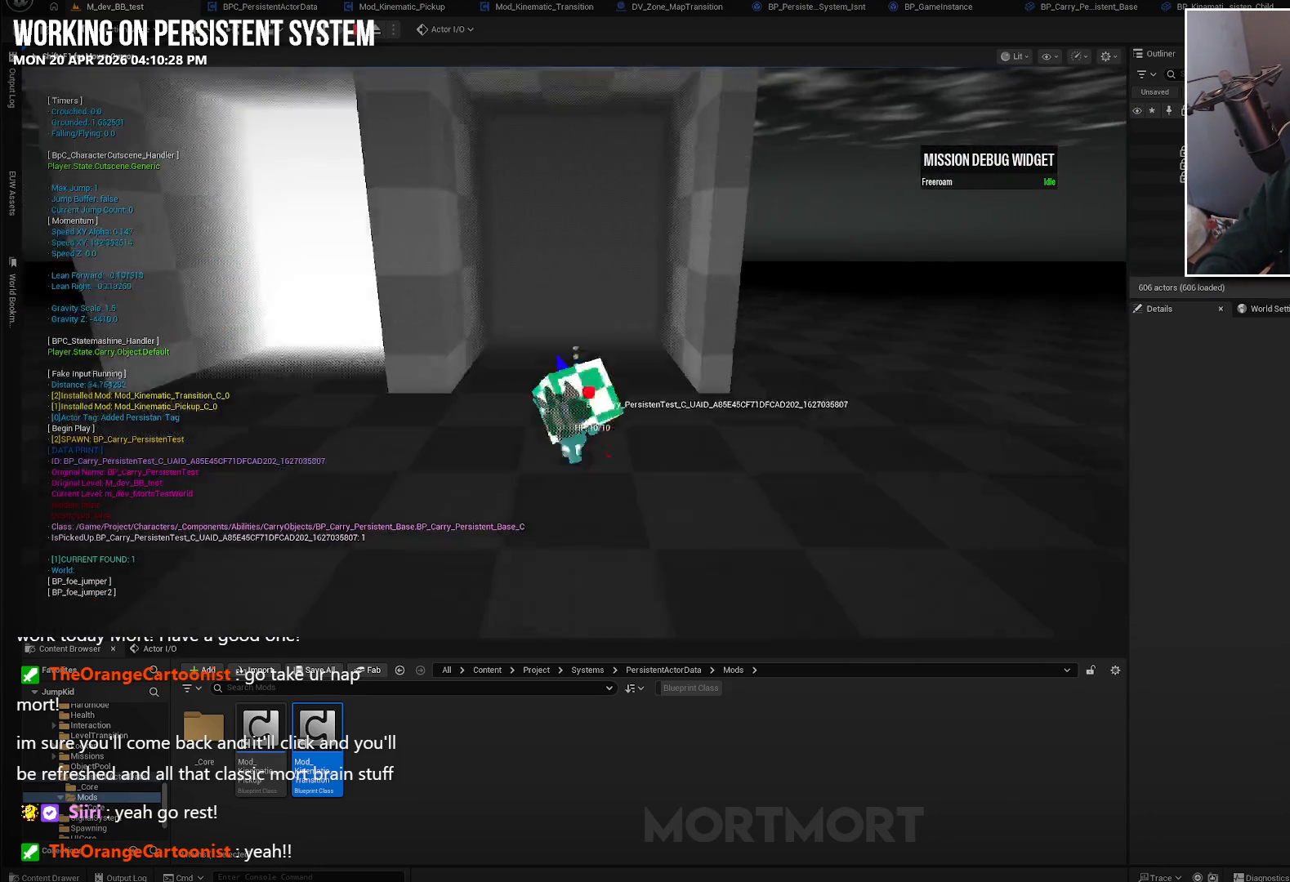
{"buttons": [], "left_stick": "center", "right_stick": "center", "events": [[400, "left_stick", "center"]]}
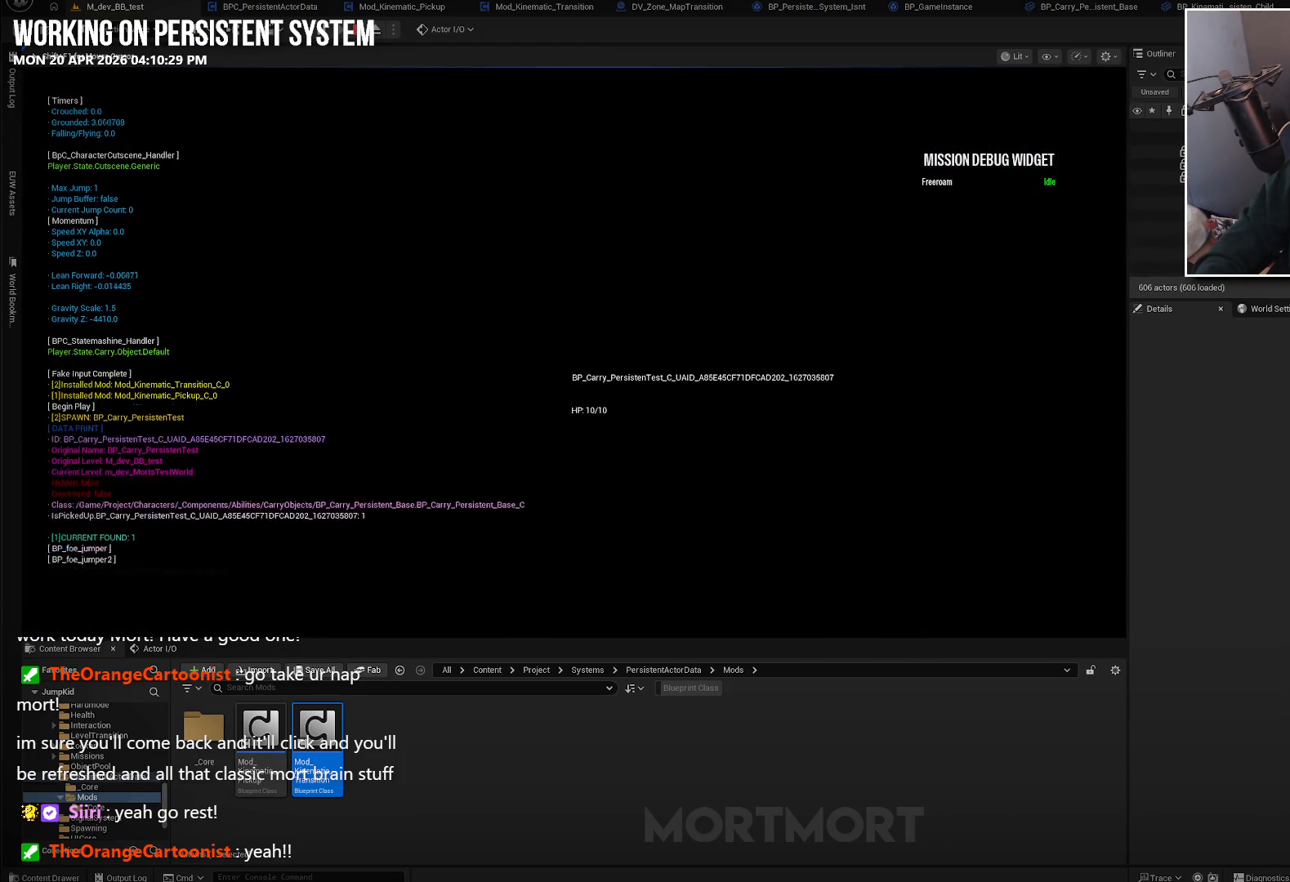
{"buttons": [], "left_stick": "center", "right_stick": "center", "events": []}
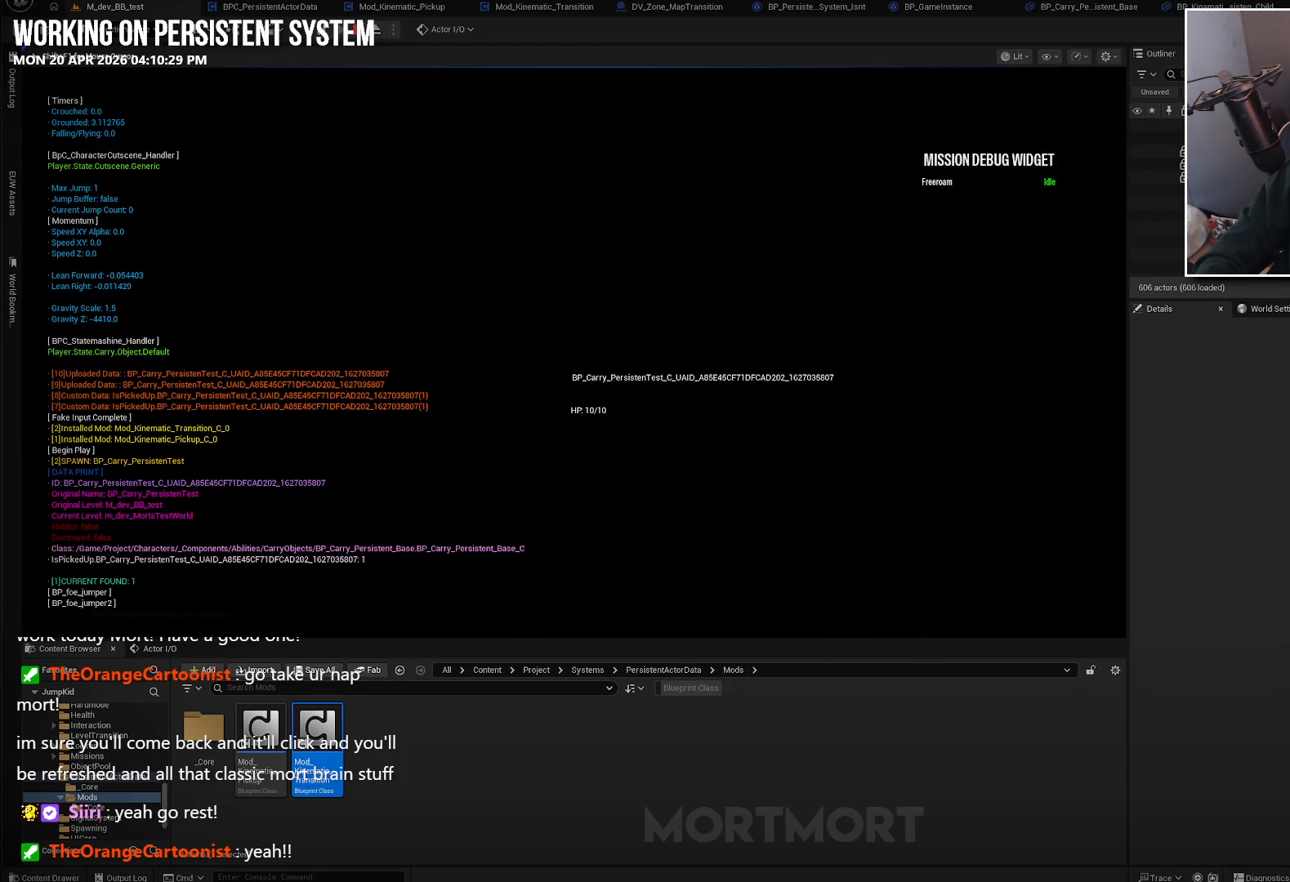
{"buttons": [], "left_stick": "center", "right_stick": "center", "events": []}
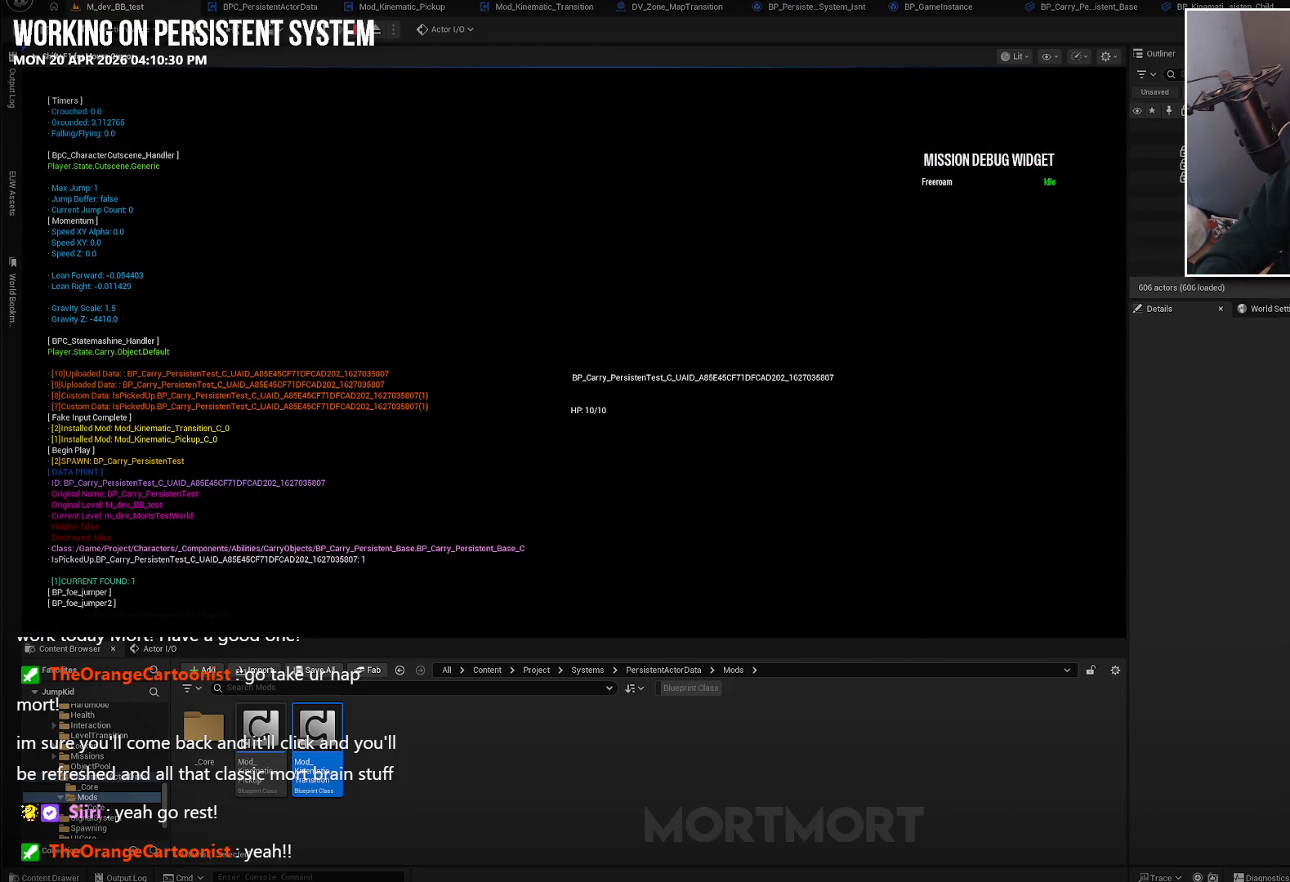
{"buttons": [], "left_stick": "center", "right_stick": "center", "events": []}
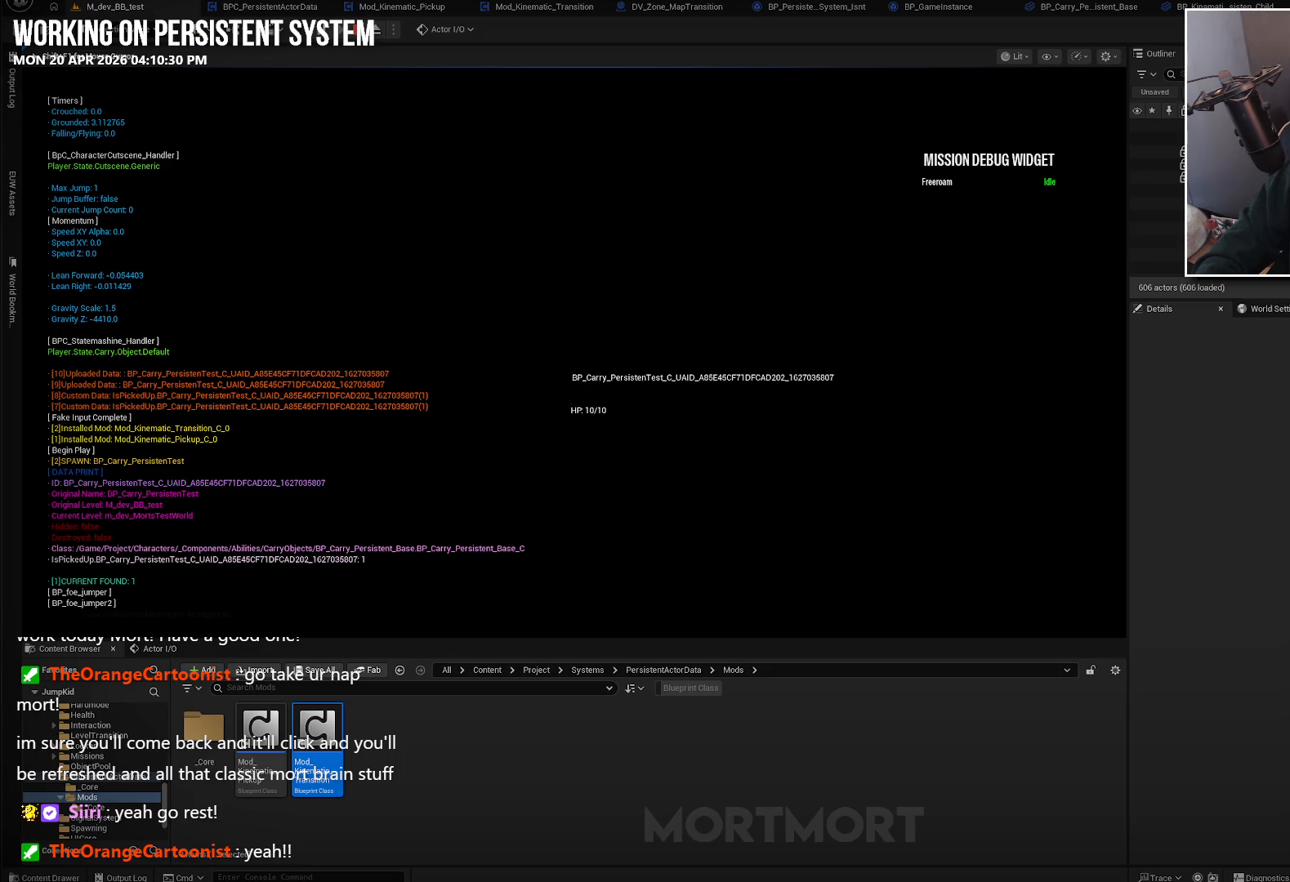
{"buttons": [], "left_stick": "center", "right_stick": "center", "events": []}
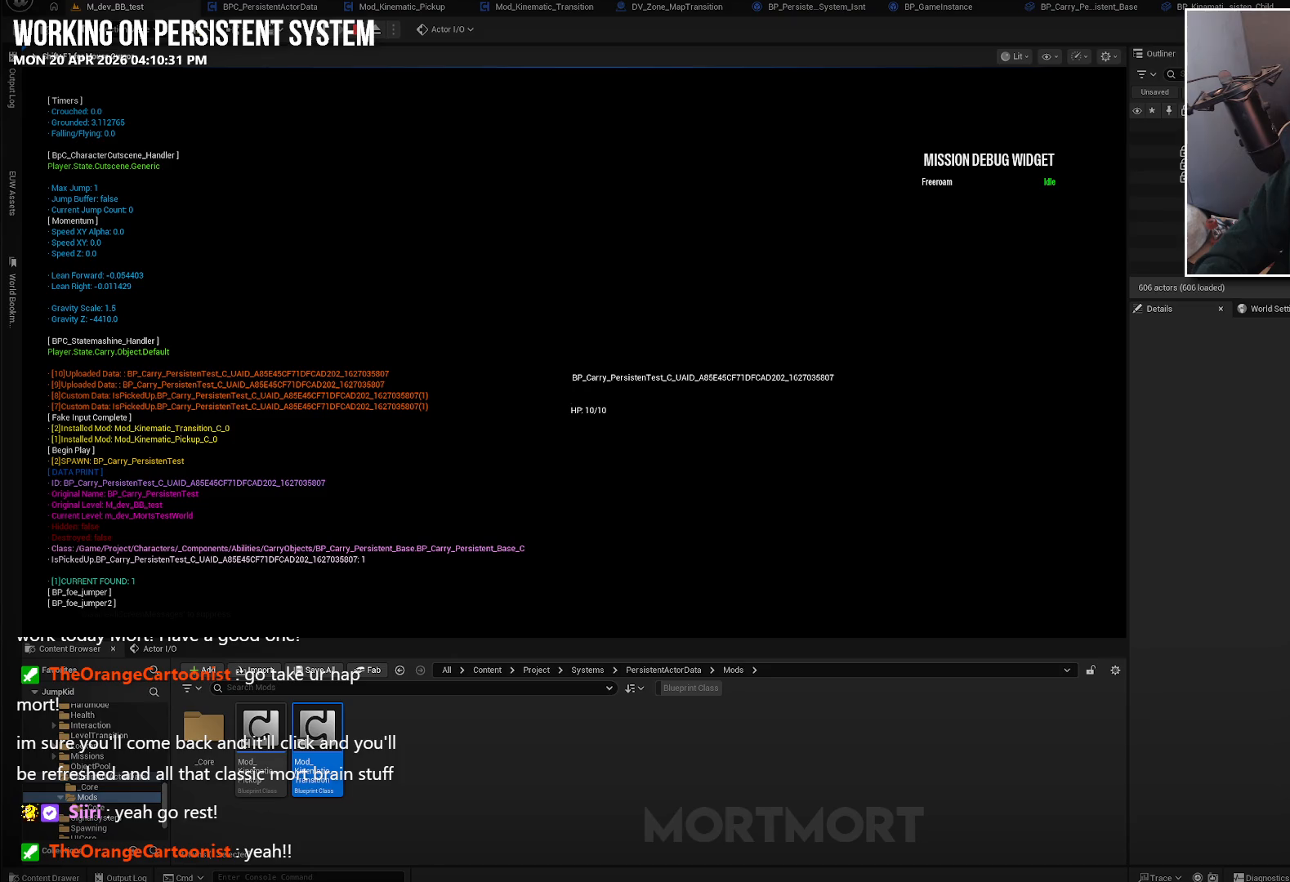
{"buttons": [], "left_stick": "center", "right_stick": "center", "events": []}